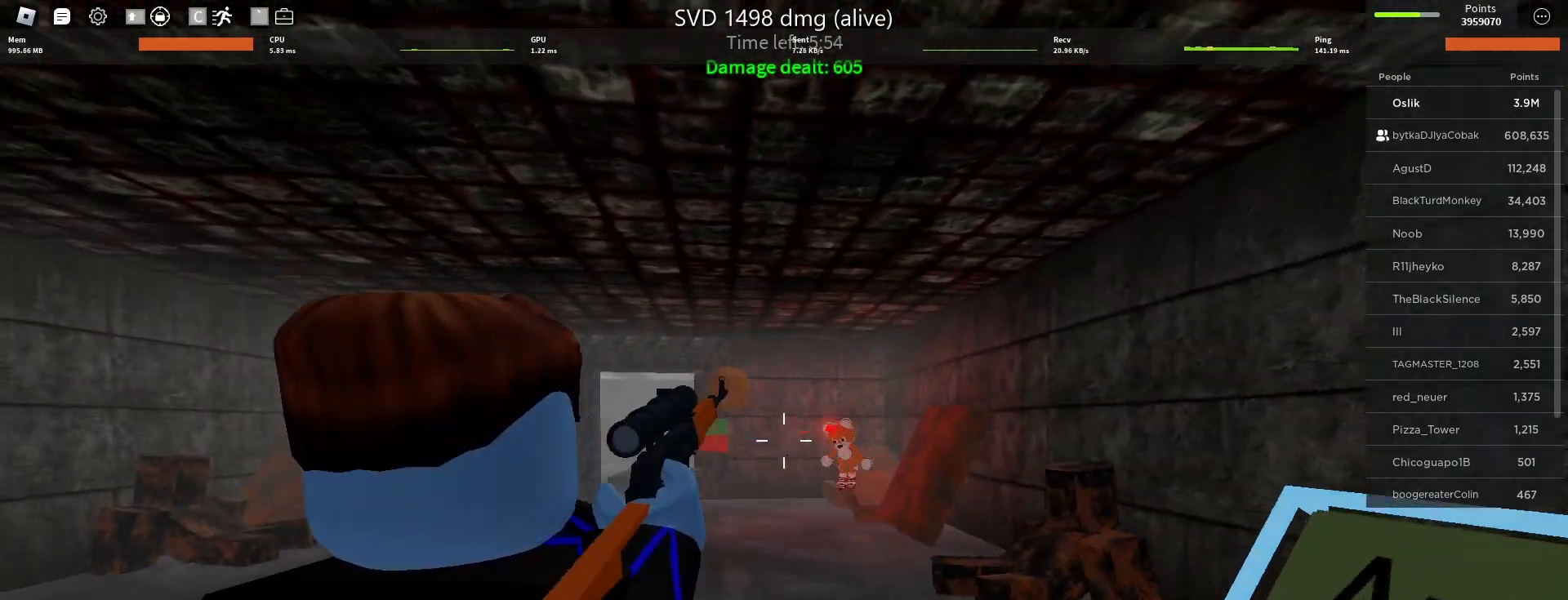
Gameplay with keyboard and mouse; each line is a JSON object with the keys and mouse buttons held at the frame after it. "events" lists presses ("down") and releases ("up") of "a", "ctrl", "d", "e", "f", "q", "r", "s", "shift", "space", "tab", "w", "mouse_left", "mouse_wheel" and "mouse_right" between this image and that frame as [ms after this image, input, new state], when the widget could be followed in between. "mouse_left", "mouse_wheel", "mouse_right" = the "left", "wheel", "right" buttons of the "mouse" list. No other keys are recorded. "wheel" means that the mouse wheel is clicked or scrolled. Mouse movement is not recorded.
{"keys": ["d"], "mouse": [], "events": [[100, "mouse_left", "up"], [300, "mouse_left", "down"], [367, "d", "down"], [433, "mouse_left", "up"], [467, "a", "up"]]}
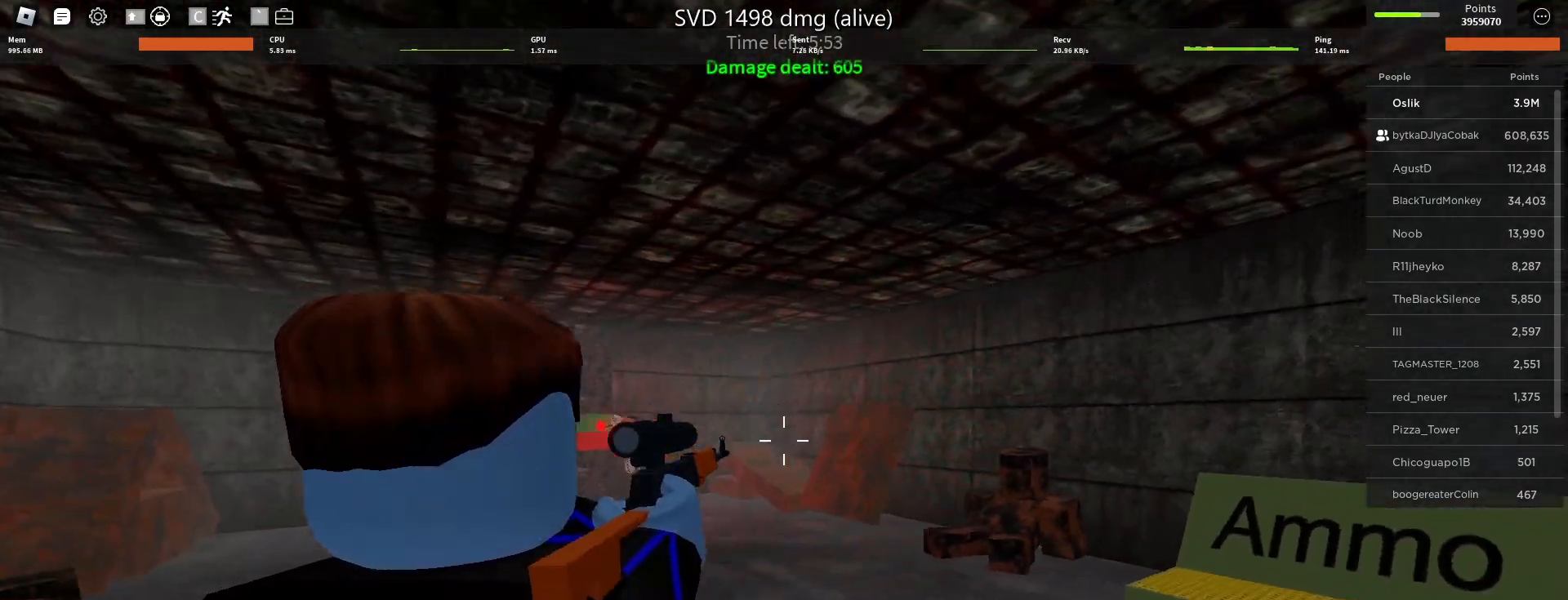
{"keys": ["d"], "mouse": ["left"], "events": [[100, "mouse_left", "down"], [233, "mouse_left", "up"], [467, "mouse_left", "down"]]}
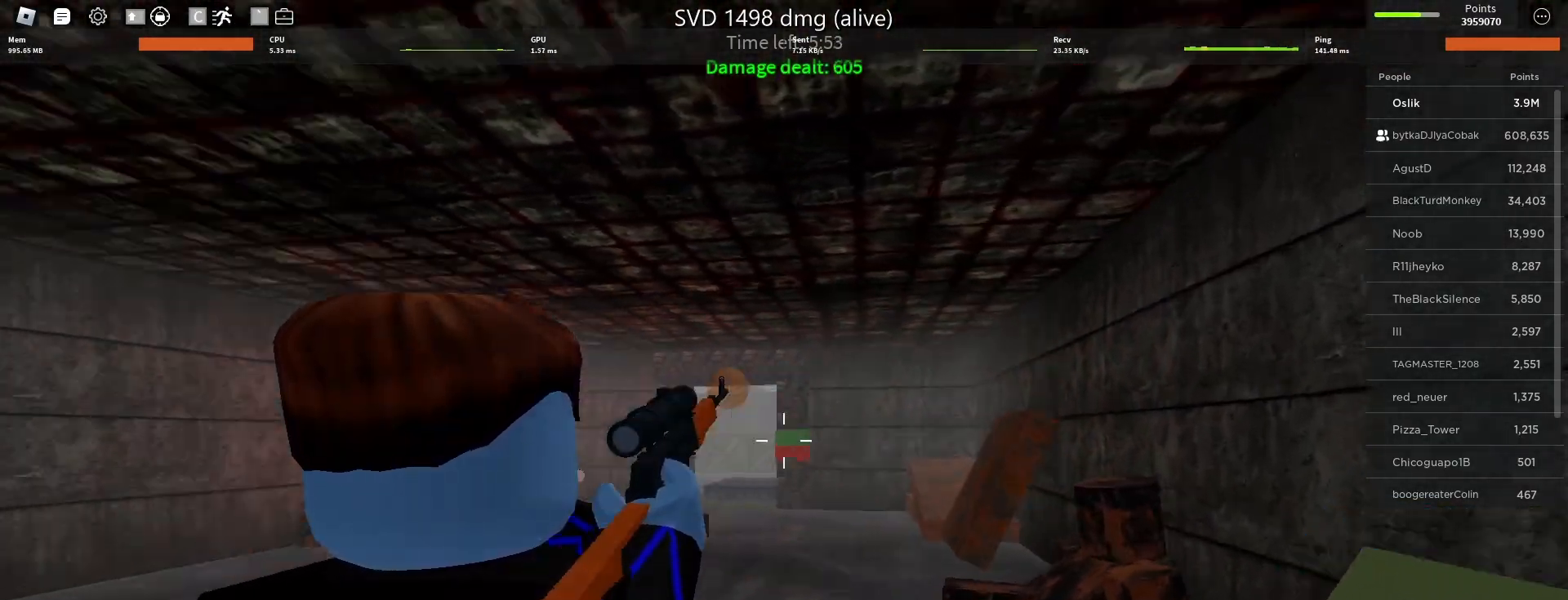
{"keys": ["a"], "mouse": [], "events": [[67, "mouse_left", "up"], [267, "a", "down"], [267, "s", "down"], [300, "d", "up"], [333, "s", "up"]]}
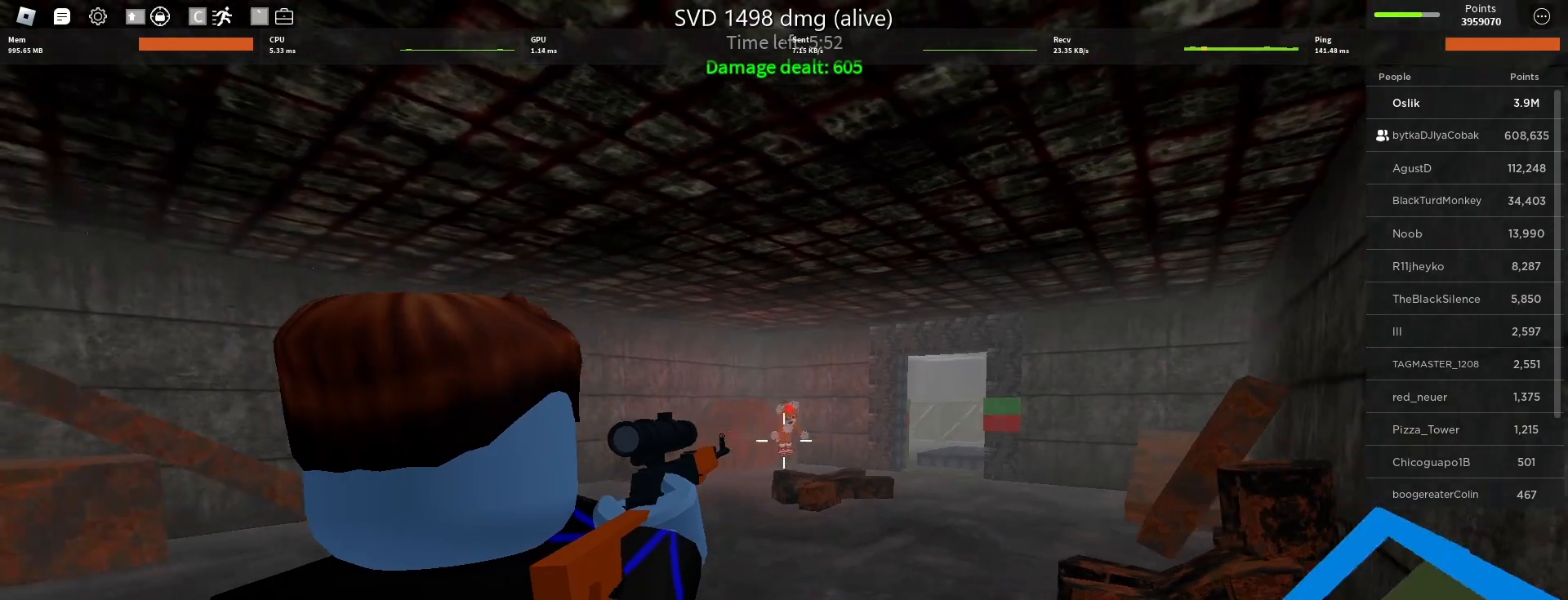
{"keys": ["a"], "mouse": ["left"], "events": [[100, "mouse_left", "down"], [233, "mouse_left", "up"], [267, "w", "down"], [400, "mouse_left", "down"], [433, "w", "up"]]}
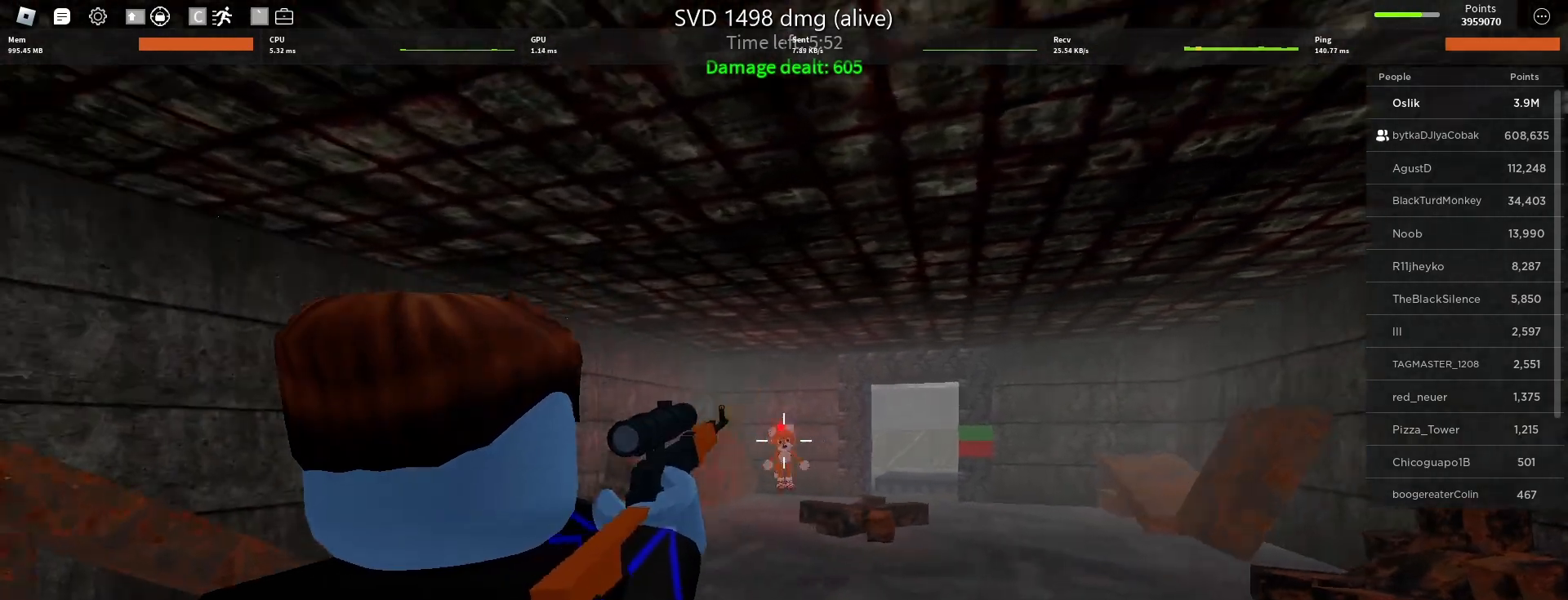
{"keys": ["d"], "mouse": [], "events": [[33, "d", "down"], [33, "mouse_left", "up"], [67, "a", "up"], [233, "mouse_left", "down"], [367, "mouse_left", "up"]]}
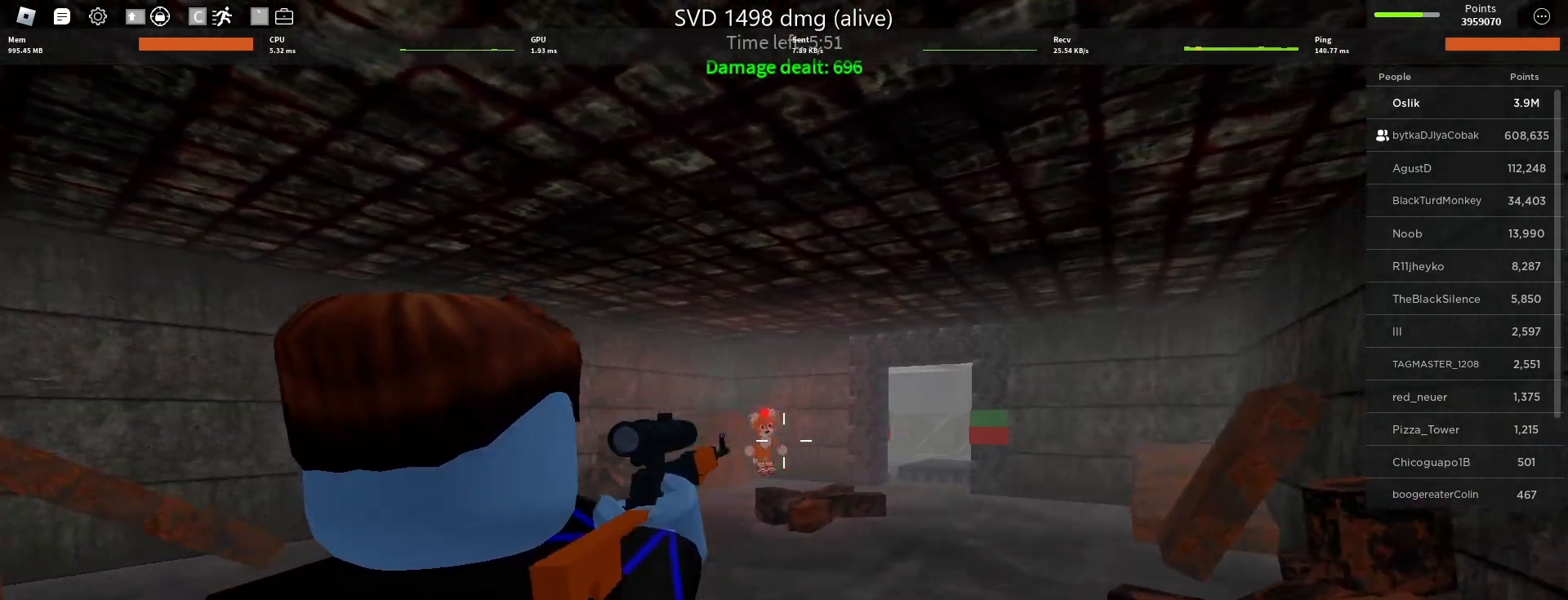
{"keys": ["w"], "mouse": ["left"], "events": [[33, "s", "down"], [67, "mouse_left", "down"], [133, "s", "up"], [200, "mouse_left", "up"], [267, "w", "down"], [400, "mouse_left", "down"], [500, "d", "up"]]}
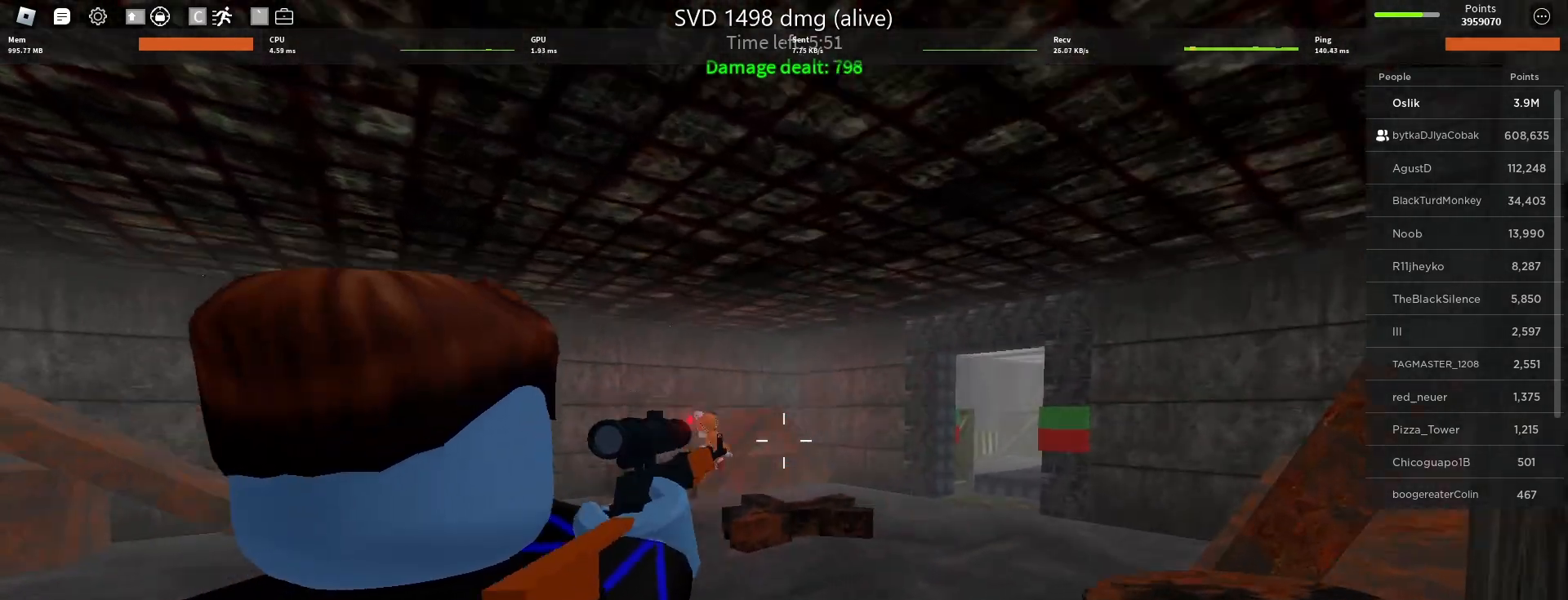
{"keys": ["a"], "mouse": ["left"], "events": [[33, "mouse_left", "up"], [100, "a", "down"], [133, "w", "up"], [233, "mouse_left", "down"], [367, "mouse_left", "up"], [367, "s", "down"], [433, "s", "up"], [500, "mouse_left", "down"]]}
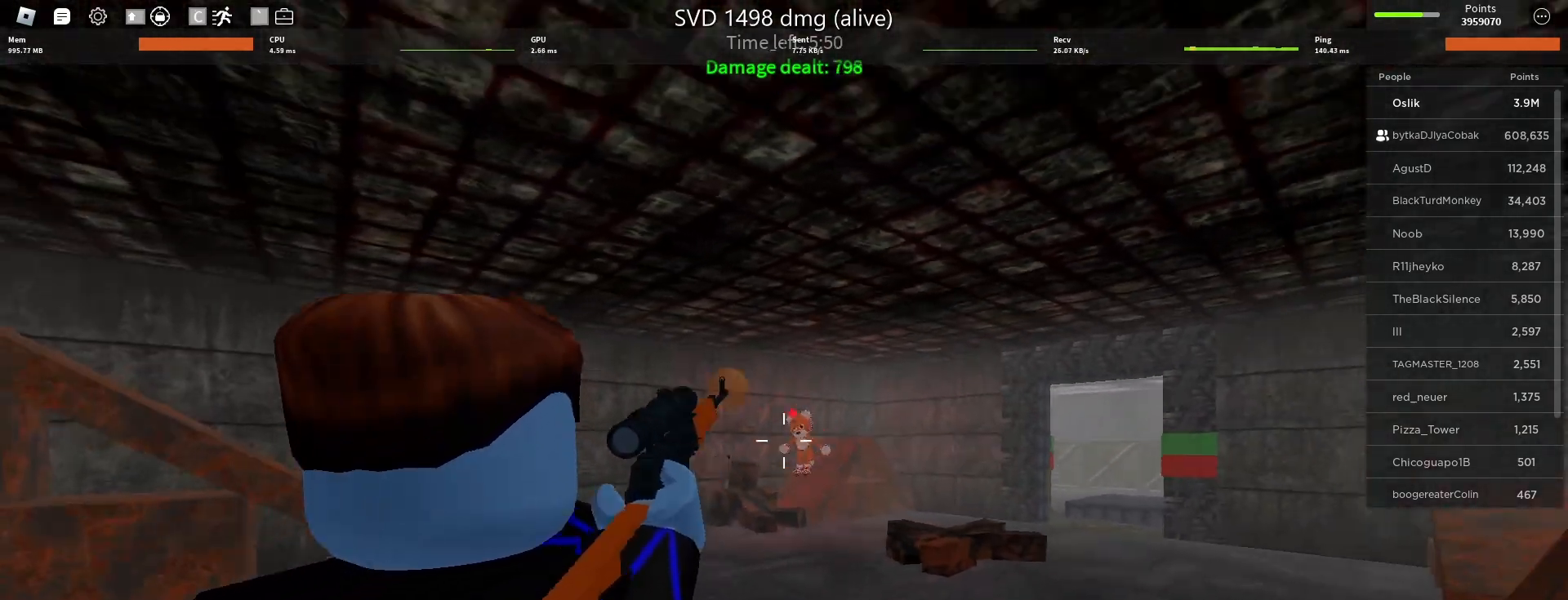
{"keys": ["d"], "mouse": [], "events": [[133, "mouse_left", "up"], [300, "d", "down"], [333, "a", "up"], [367, "mouse_left", "down"], [467, "mouse_left", "up"]]}
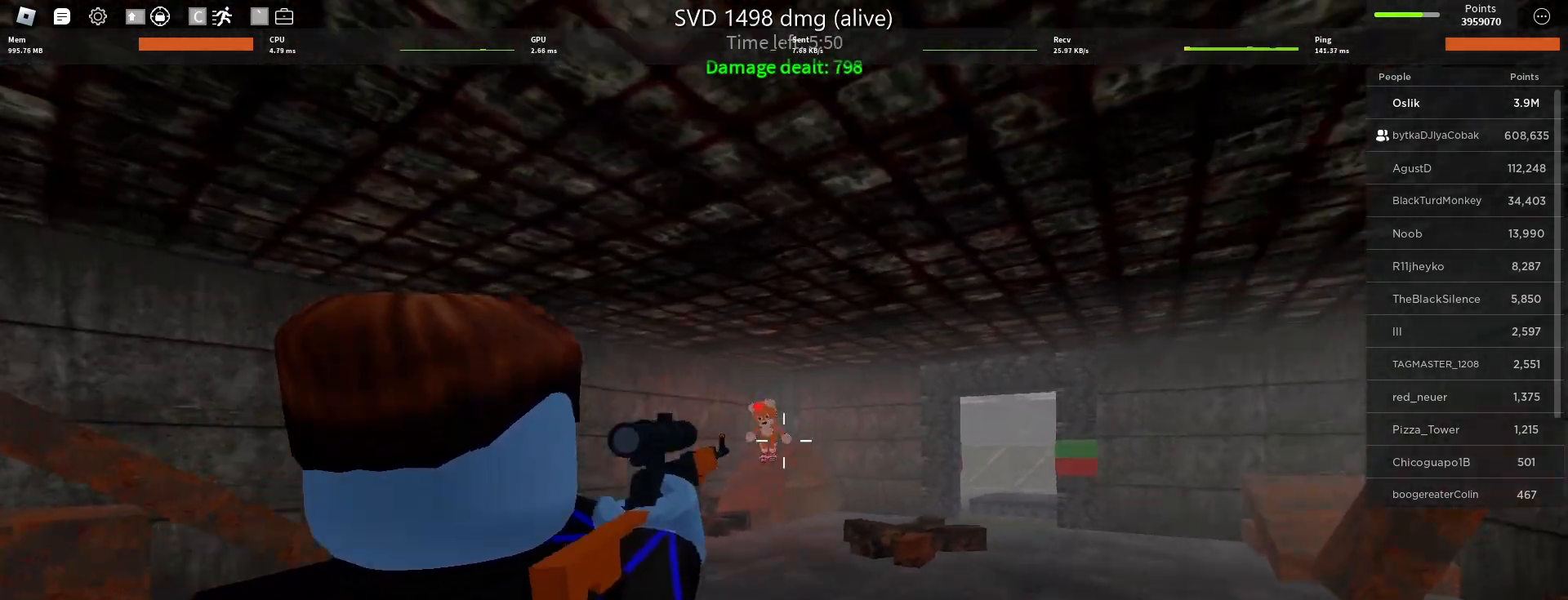
{"keys": ["d", "w"], "mouse": [], "events": [[167, "mouse_left", "down"], [167, "s", "down"], [300, "mouse_left", "up"], [333, "s", "up"], [467, "w", "down"]]}
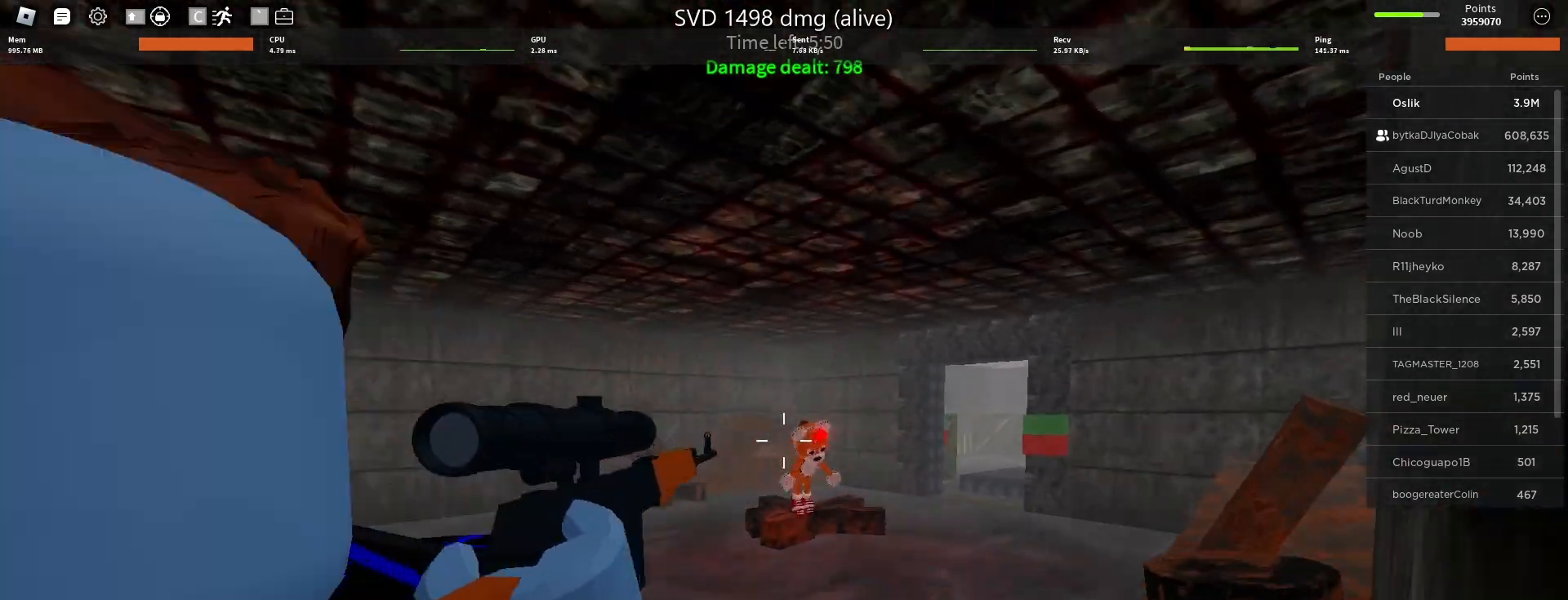
{"keys": ["a", "s"], "mouse": ["left"], "events": [[33, "a", "down"], [33, "d", "up"], [133, "mouse_left", "down"], [167, "w", "up"], [267, "mouse_left", "up"], [400, "s", "down"], [433, "mouse_left", "down"]]}
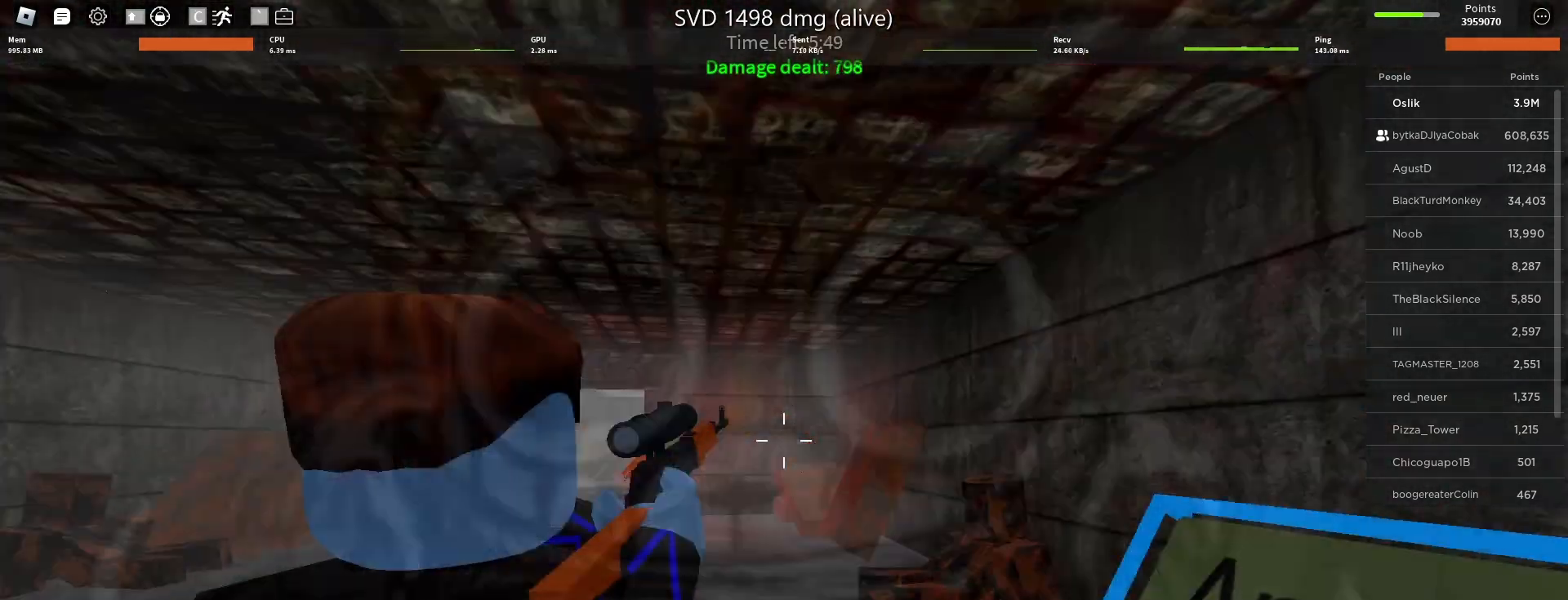
{"keys": ["d"], "mouse": [], "events": [[67, "mouse_left", "up"], [200, "d", "down"], [200, "s", "up"], [233, "a", "up"], [267, "mouse_left", "down"], [400, "mouse_left", "up"]]}
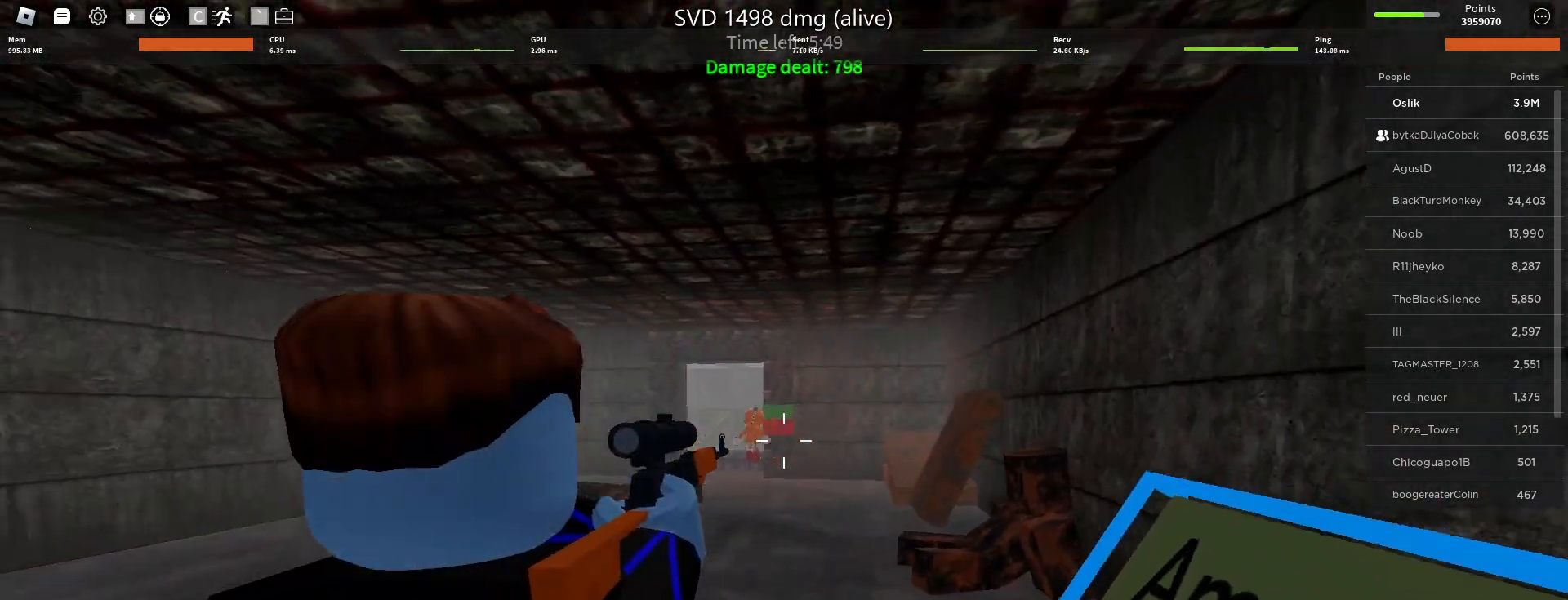
{"keys": ["w"], "mouse": ["left"], "events": [[67, "mouse_left", "down"], [133, "w", "down"], [167, "mouse_left", "up"], [333, "d", "up"], [400, "mouse_left", "down"]]}
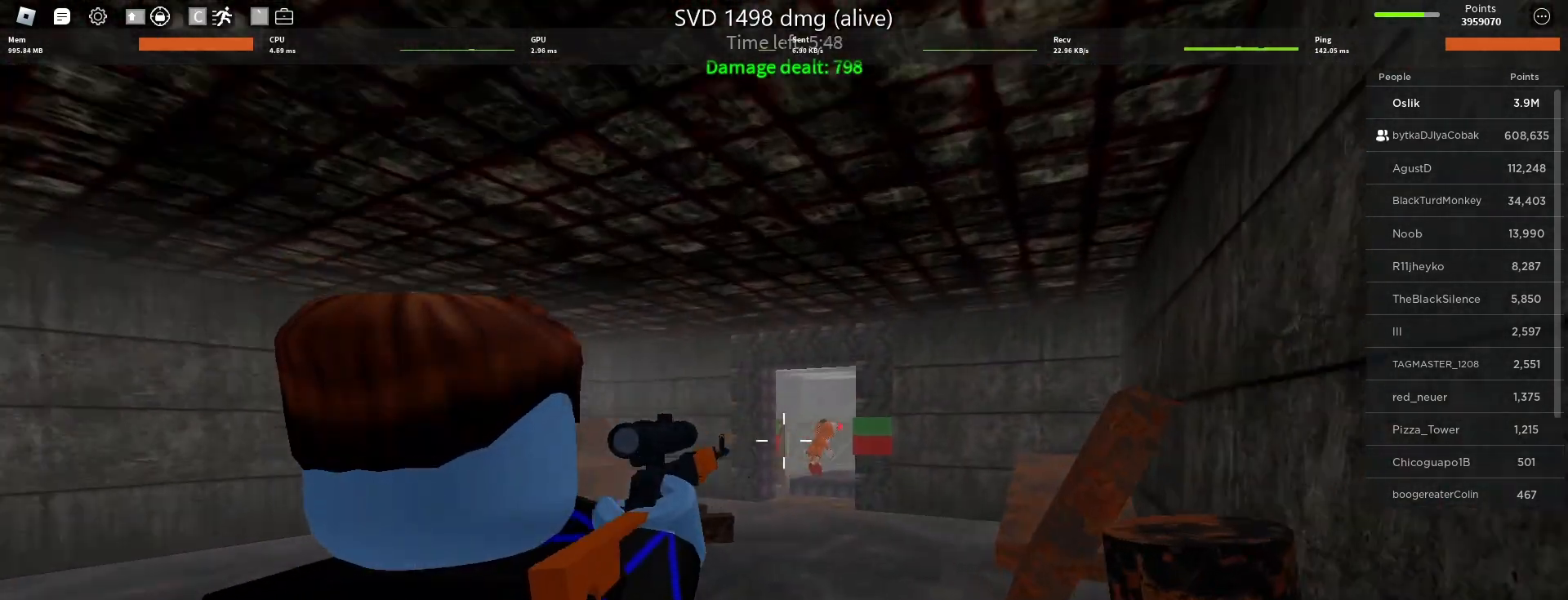
{"keys": ["w"], "mouse": [], "events": [[33, "mouse_left", "up"]]}
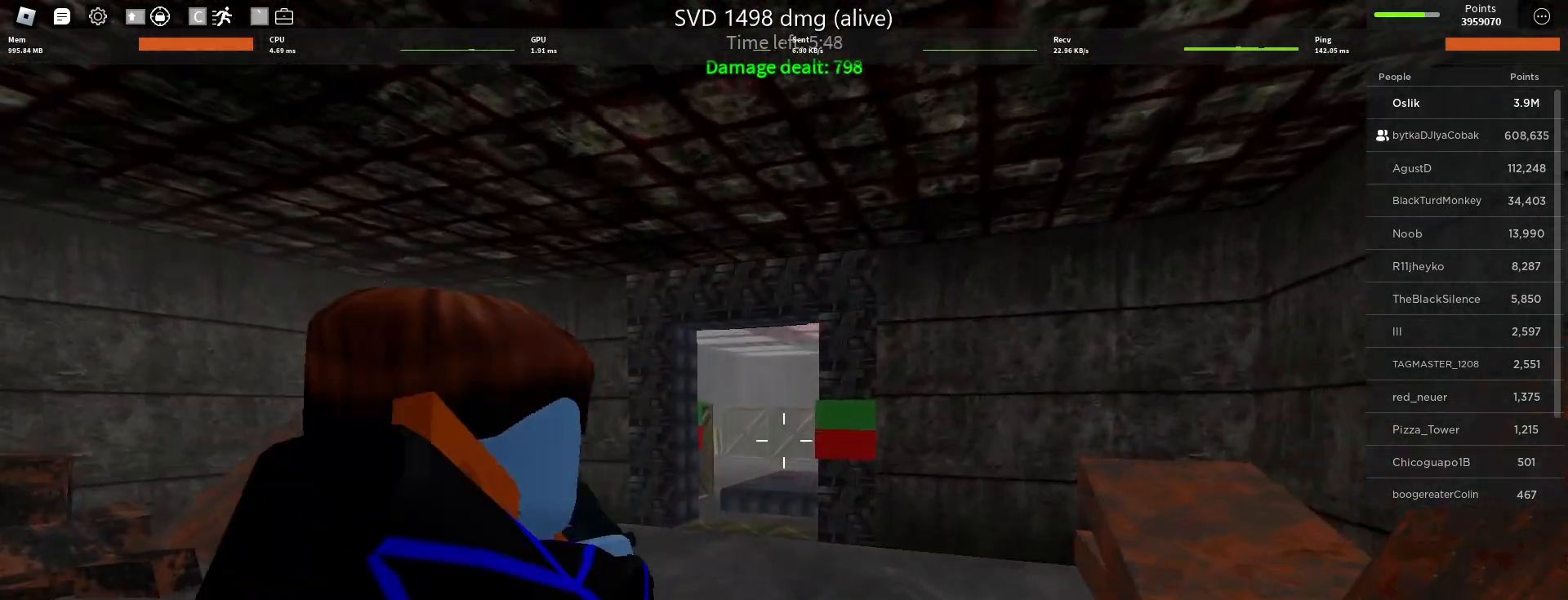
{"keys": ["w"], "mouse": [], "events": [[267, "a", "down"], [500, "a", "up"]]}
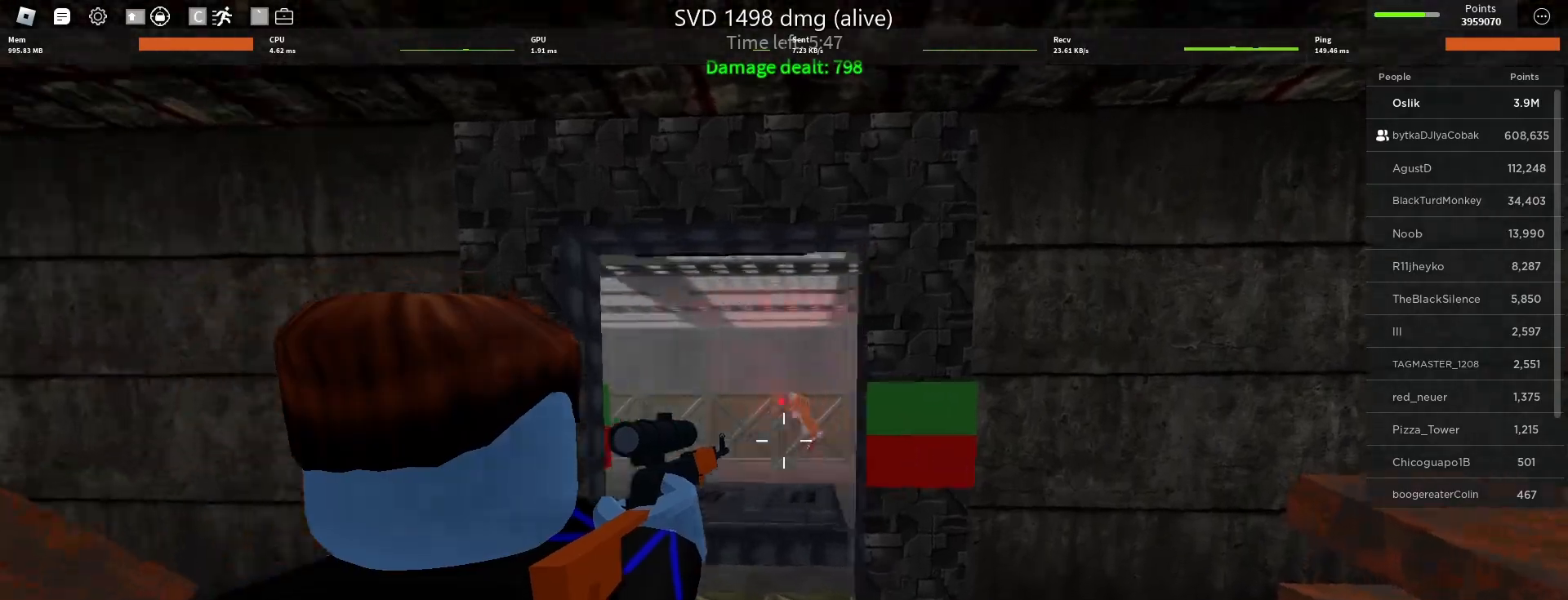
{"keys": ["d", "w"], "mouse": [], "events": [[33, "a", "down"], [233, "a", "up"], [300, "d", "down"], [300, "w", "up"], [400, "w", "down"]]}
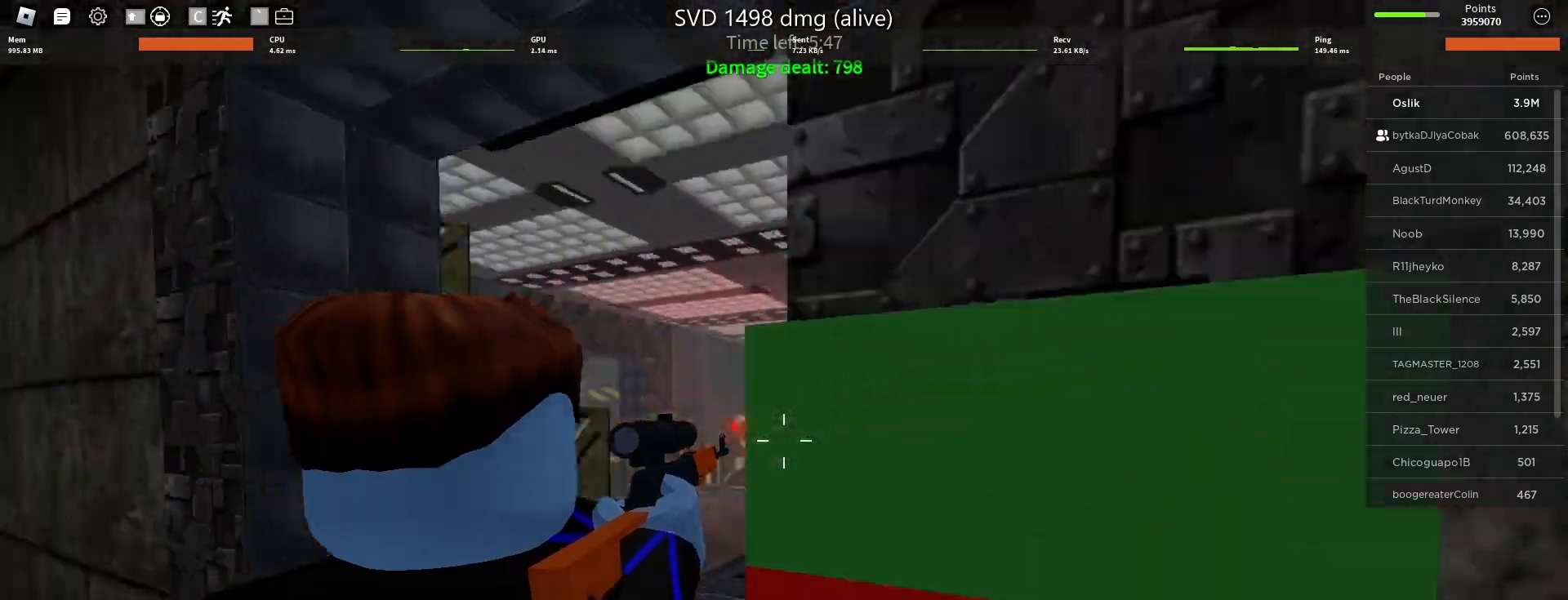
{"keys": ["d", "w"], "mouse": [], "events": []}
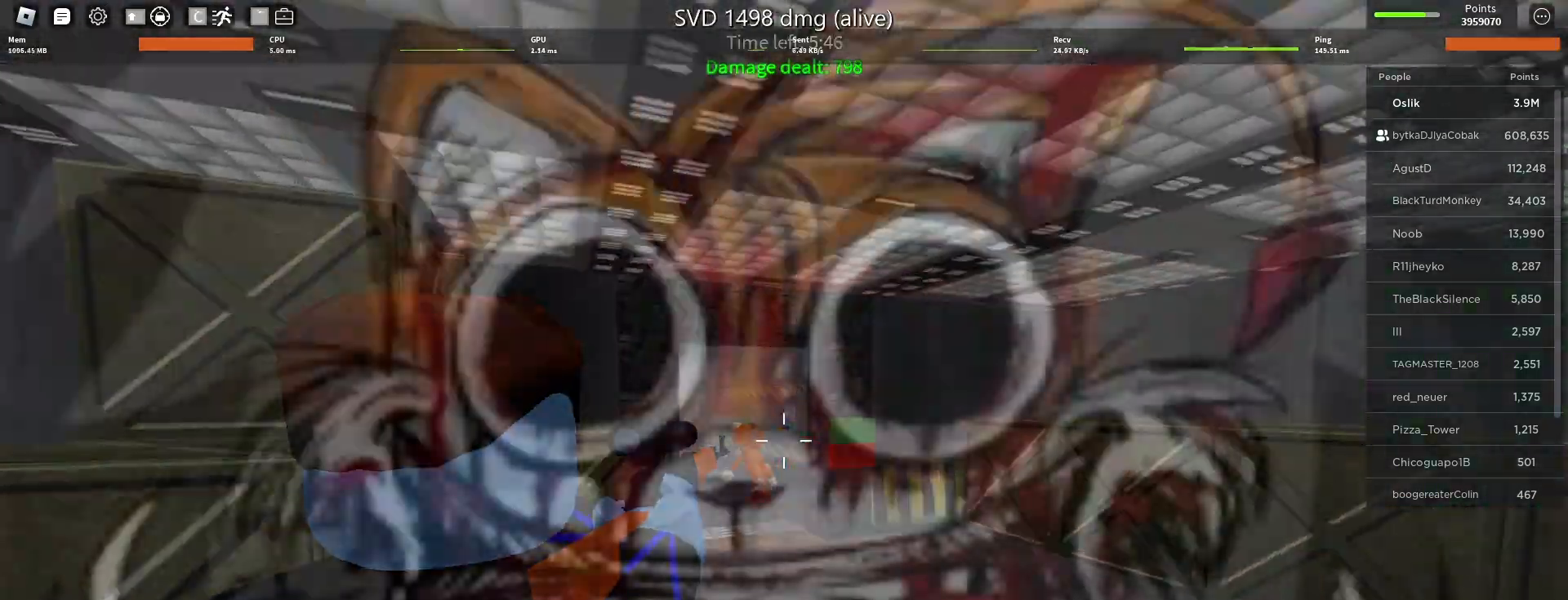
{"keys": ["w"], "mouse": ["left"], "events": [[67, "mouse_left", "down"], [200, "mouse_left", "up"], [300, "d", "up"], [433, "mouse_left", "down"]]}
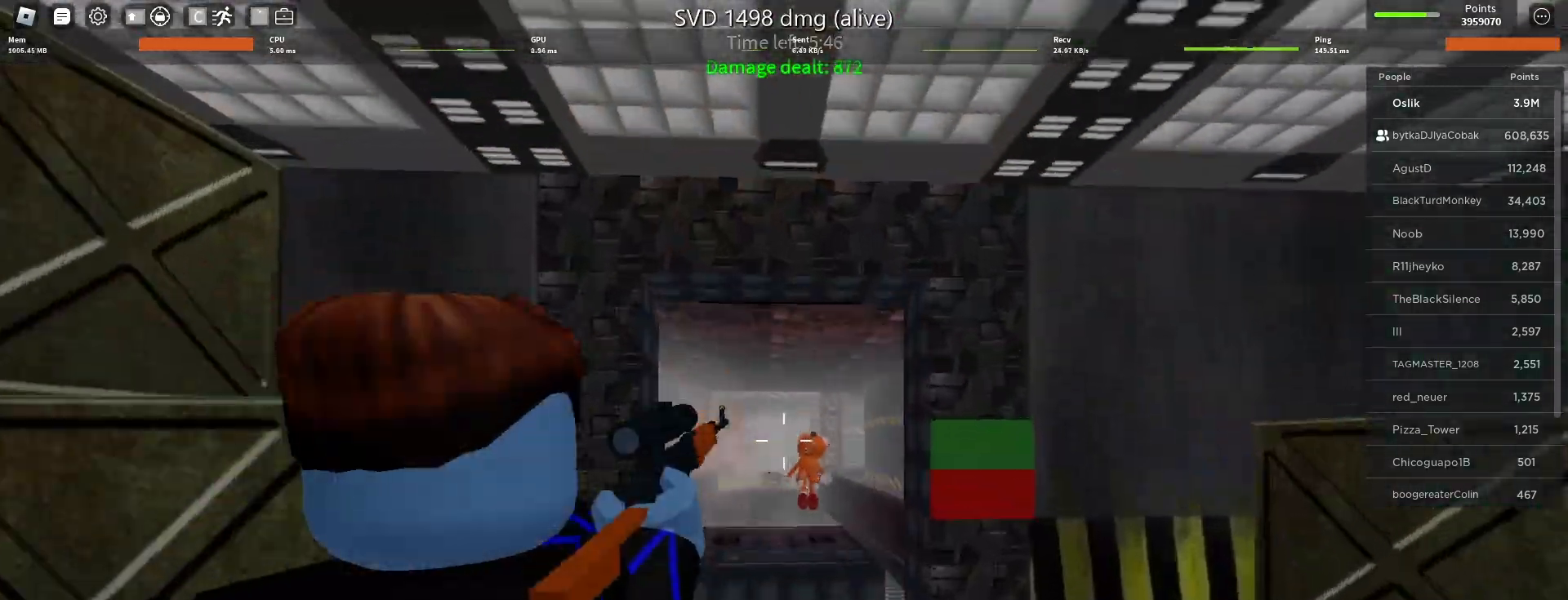
{"keys": ["w"], "mouse": [], "events": [[67, "mouse_left", "up"], [233, "mouse_left", "down"], [367, "mouse_left", "up"]]}
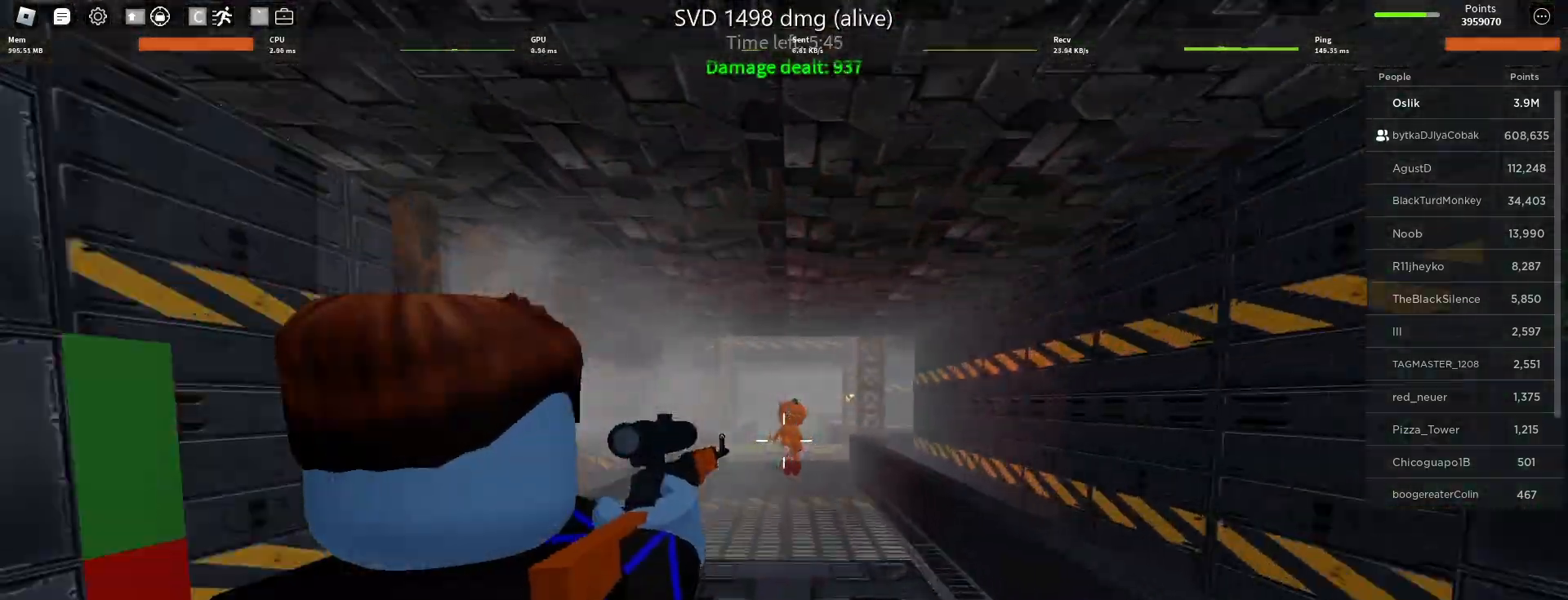
{"keys": ["r", "w"], "mouse": ["left"], "events": [[33, "mouse_left", "down"], [167, "mouse_left", "up"], [267, "mouse_left", "down"], [367, "mouse_left", "up"], [433, "mouse_left", "down"], [500, "r", "down"]]}
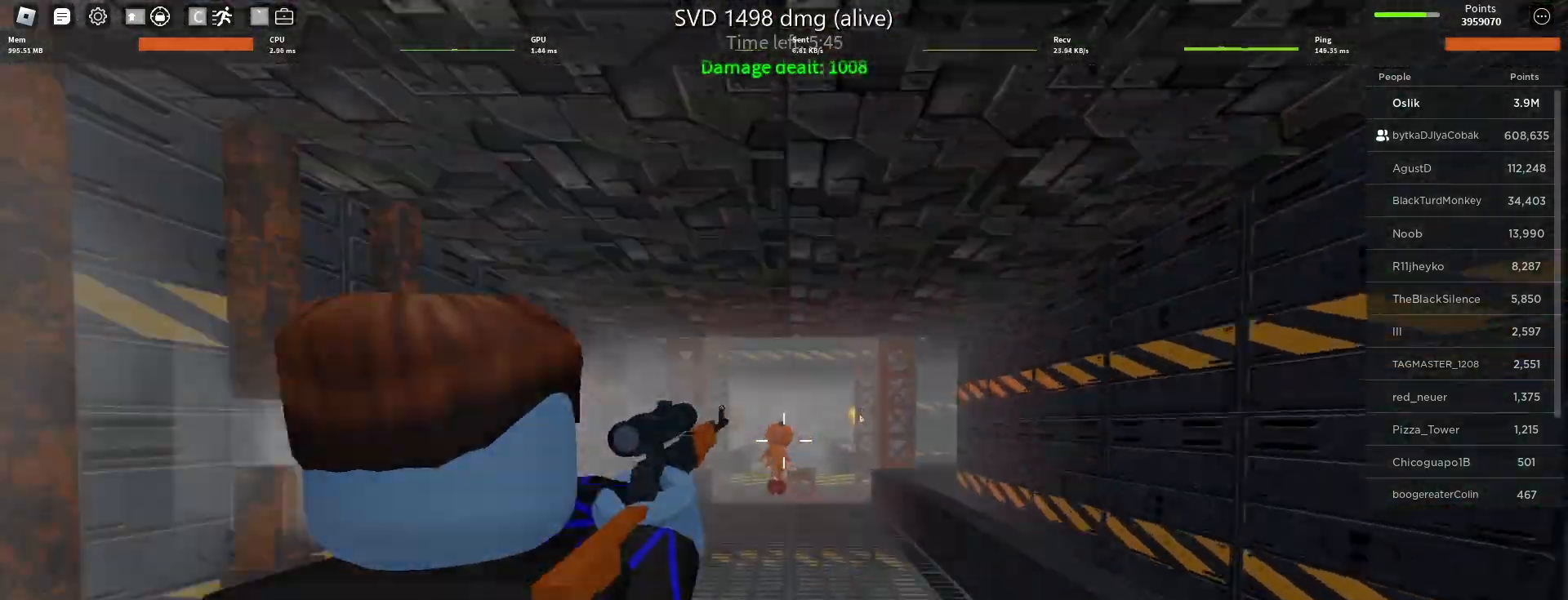
{"keys": ["w"], "mouse": ["left"], "events": [[33, "mouse_left", "up"], [100, "r", "up"], [200, "mouse_left", "down"], [300, "mouse_left", "up"], [367, "mouse_left", "down"], [467, "mouse_left", "up"], [500, "mouse_left", "down"]]}
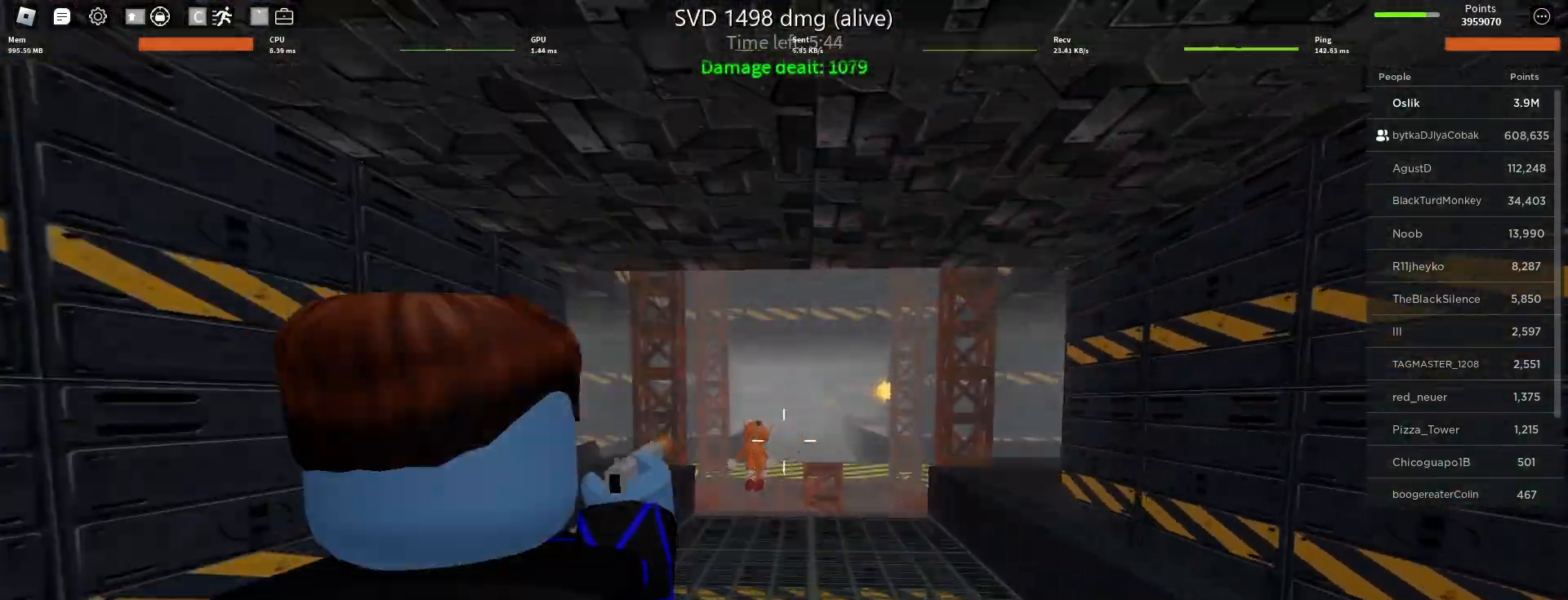
{"keys": ["w"], "mouse": ["left"], "events": [[133, "mouse_left", "up"], [167, "mouse_left", "down"], [300, "mouse_left", "up"], [333, "mouse_left", "down"], [433, "mouse_left", "up"], [500, "mouse_left", "down"]]}
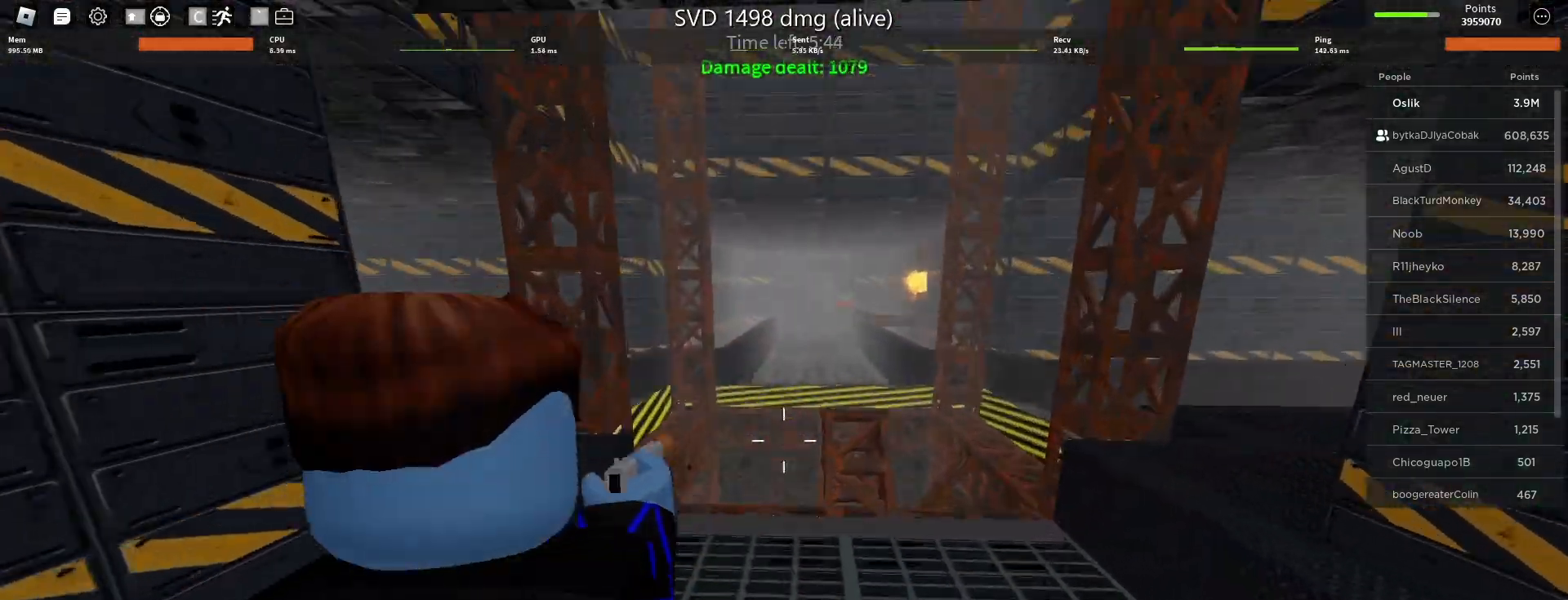
{"keys": ["d", "space", "w"], "mouse": [], "events": [[133, "mouse_left", "up"], [167, "mouse_left", "down"], [300, "mouse_left", "up"], [333, "mouse_left", "down"], [333, "space", "down"], [433, "d", "down"], [433, "mouse_left", "up"]]}
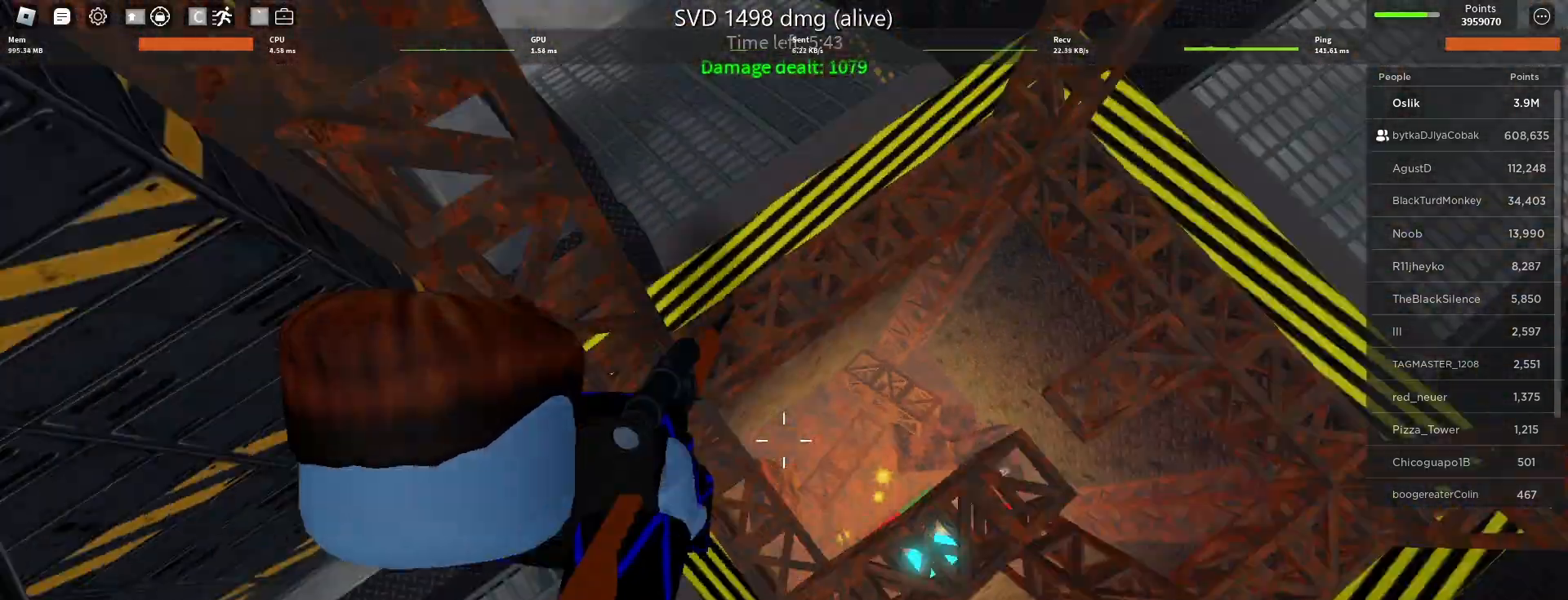
{"keys": ["d", "s"], "mouse": [], "events": [[67, "space", "up"], [233, "w", "up"], [333, "s", "down"]]}
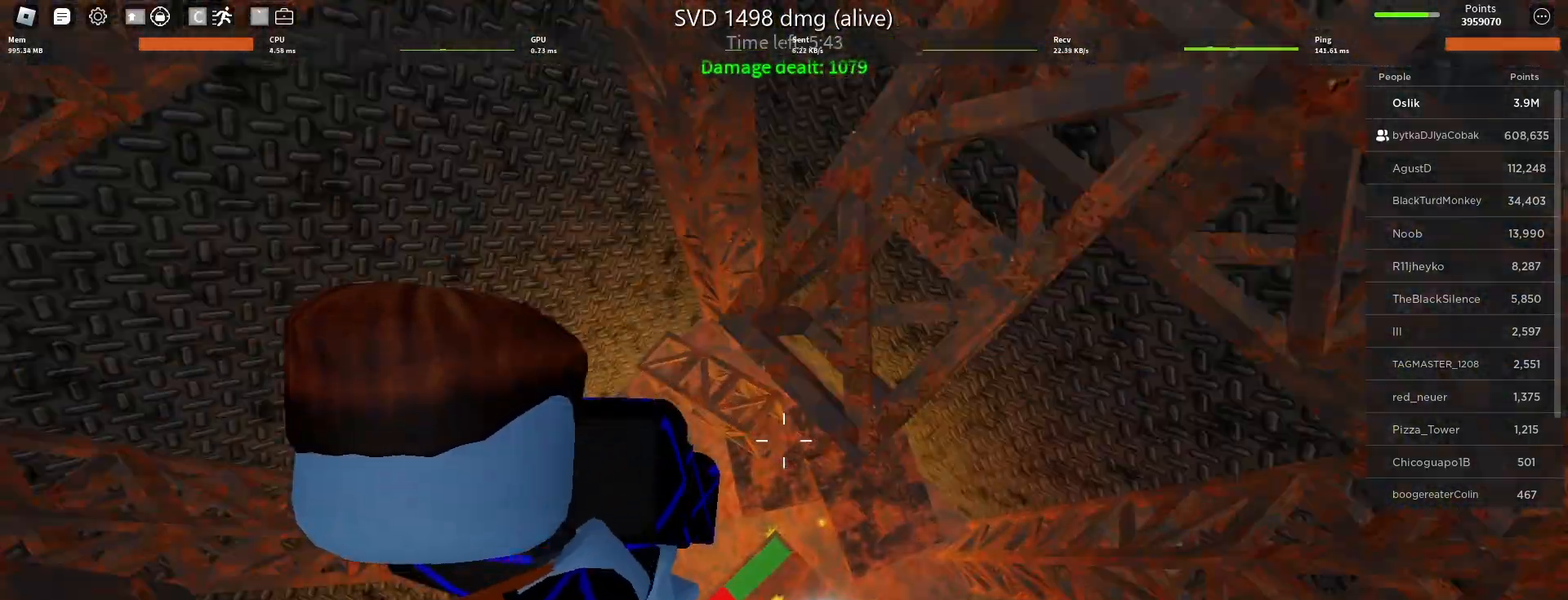
{"keys": ["d", "w"], "mouse": [], "events": [[267, "s", "up"], [367, "w", "down"]]}
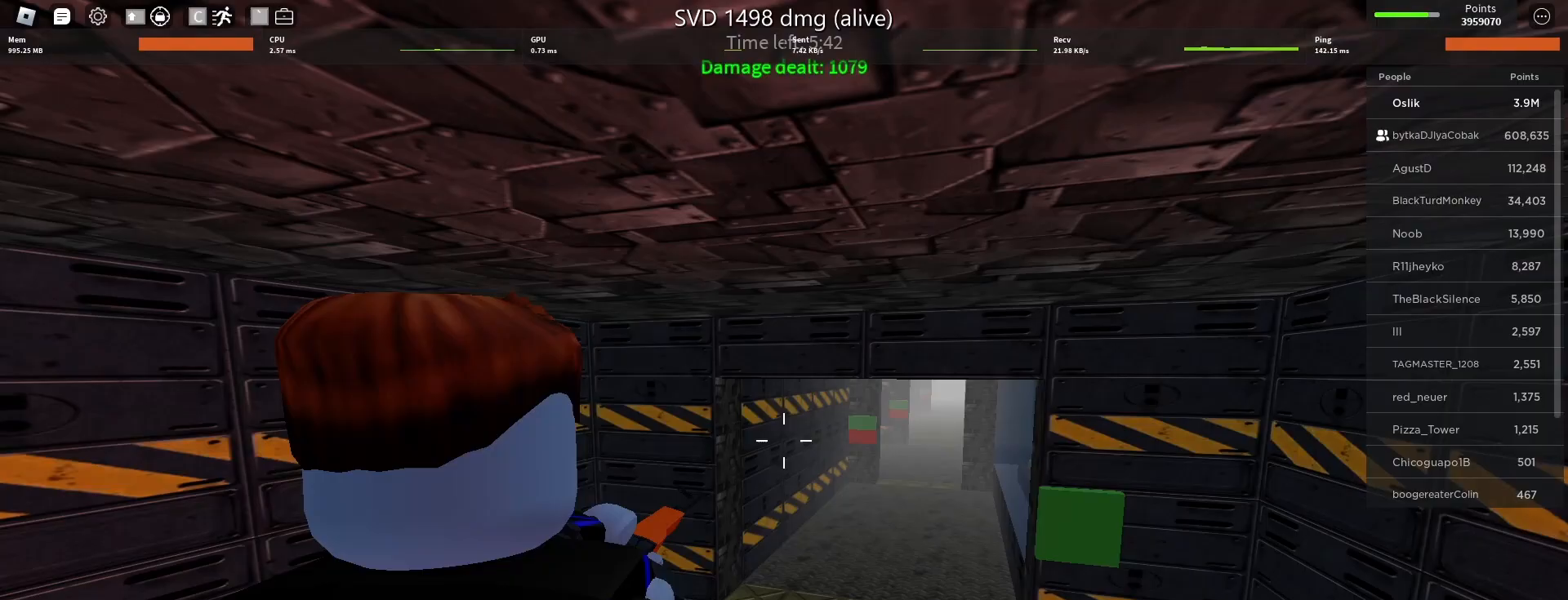
{"keys": ["d"], "mouse": [], "events": [[67, "d", "up"], [433, "d", "down"], [467, "w", "up"]]}
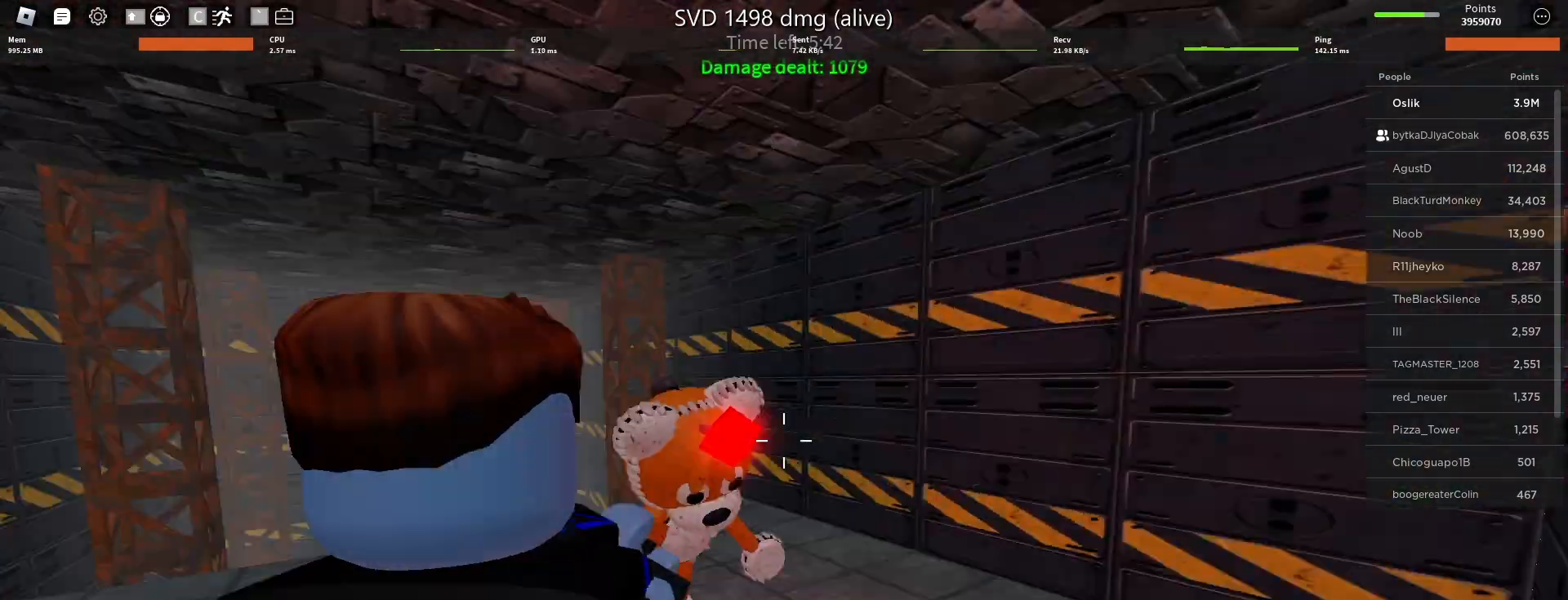
{"keys": ["s"], "mouse": ["left"], "events": [[33, "s", "down"], [100, "d", "up"], [333, "a", "down"], [400, "a", "up"], [467, "mouse_left", "down"]]}
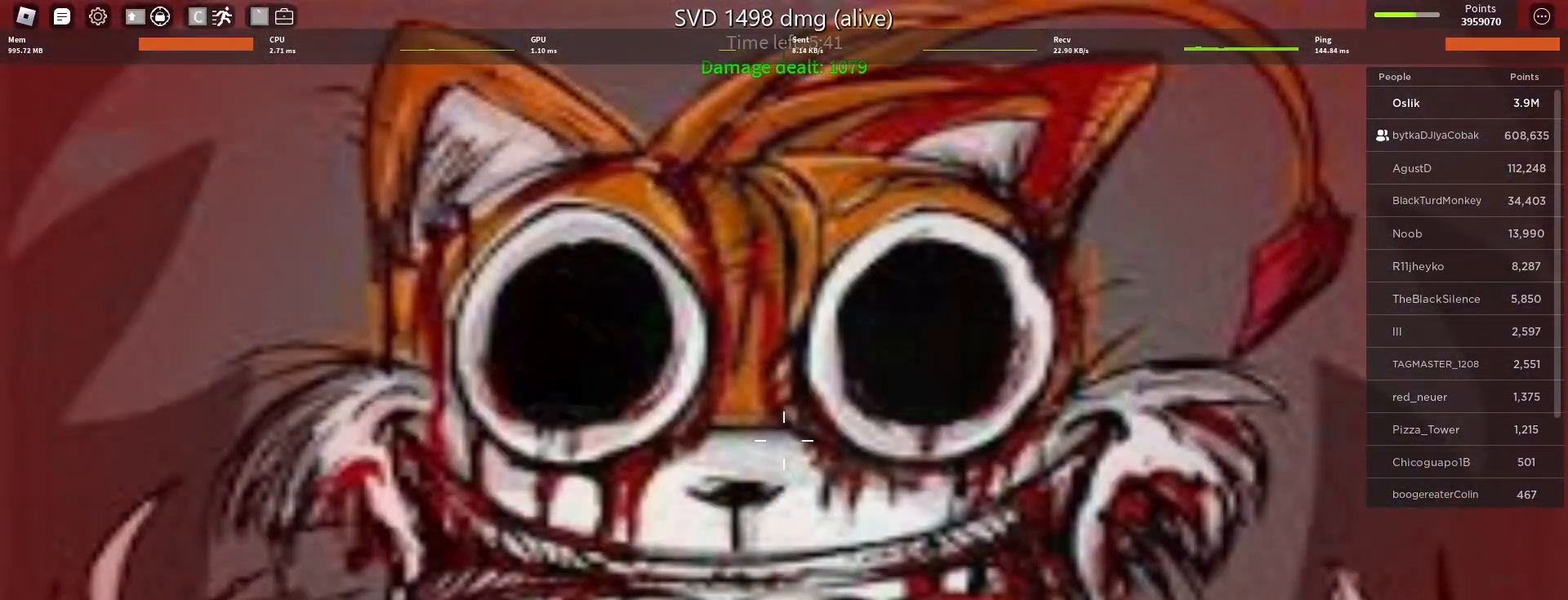
{"keys": ["a"], "mouse": [], "events": [[100, "mouse_left", "up"], [233, "a", "down"], [267, "s", "up"], [333, "mouse_left", "down"], [433, "mouse_left", "up"]]}
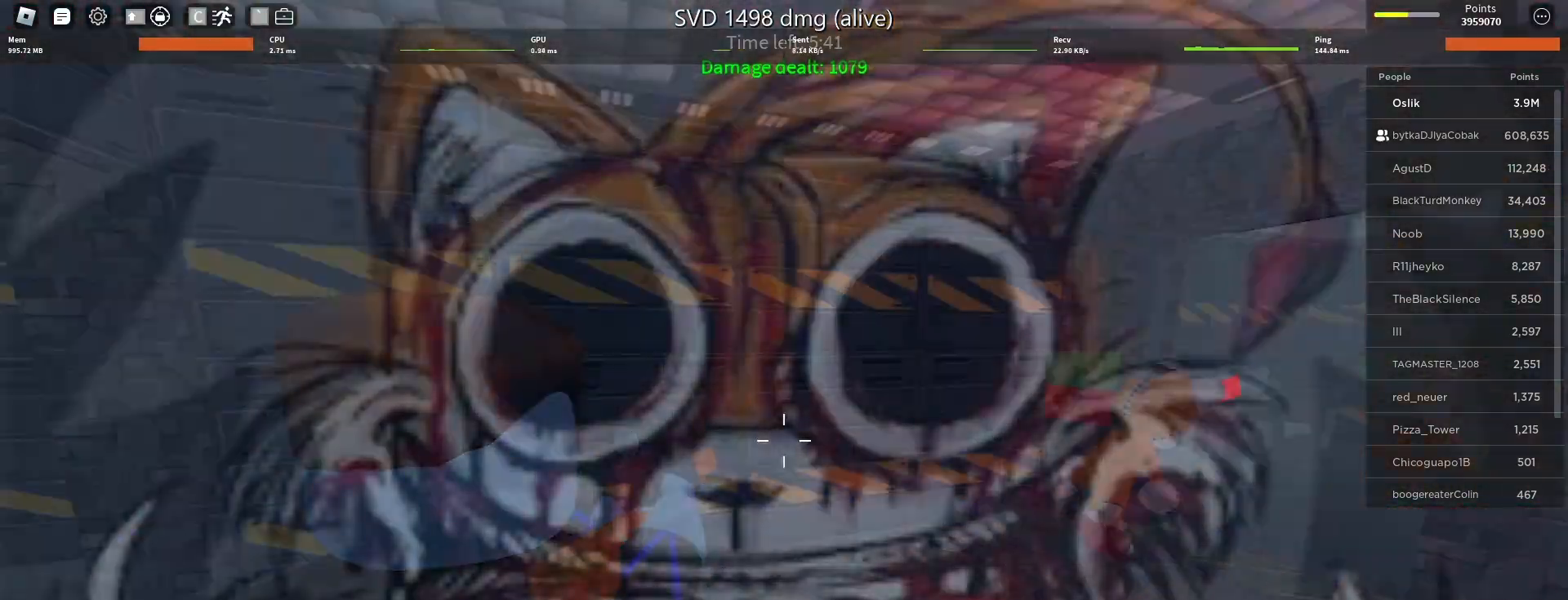
{"keys": ["w"], "mouse": [], "events": [[33, "w", "down"], [100, "a", "up"], [300, "a", "down"], [333, "a", "up"], [333, "mouse_left", "down"], [467, "mouse_left", "up"]]}
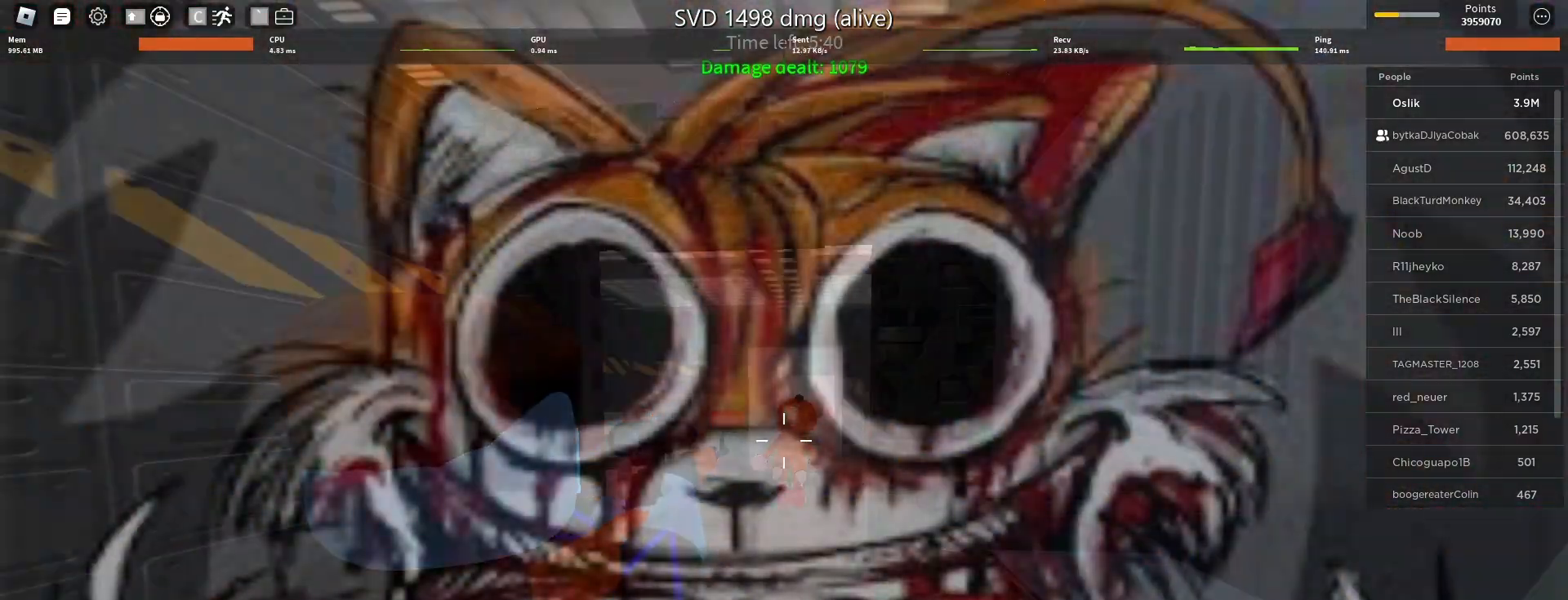
{"keys": ["w"], "mouse": ["left"], "events": [[133, "mouse_left", "down"], [300, "mouse_left", "up"], [433, "mouse_left", "down"]]}